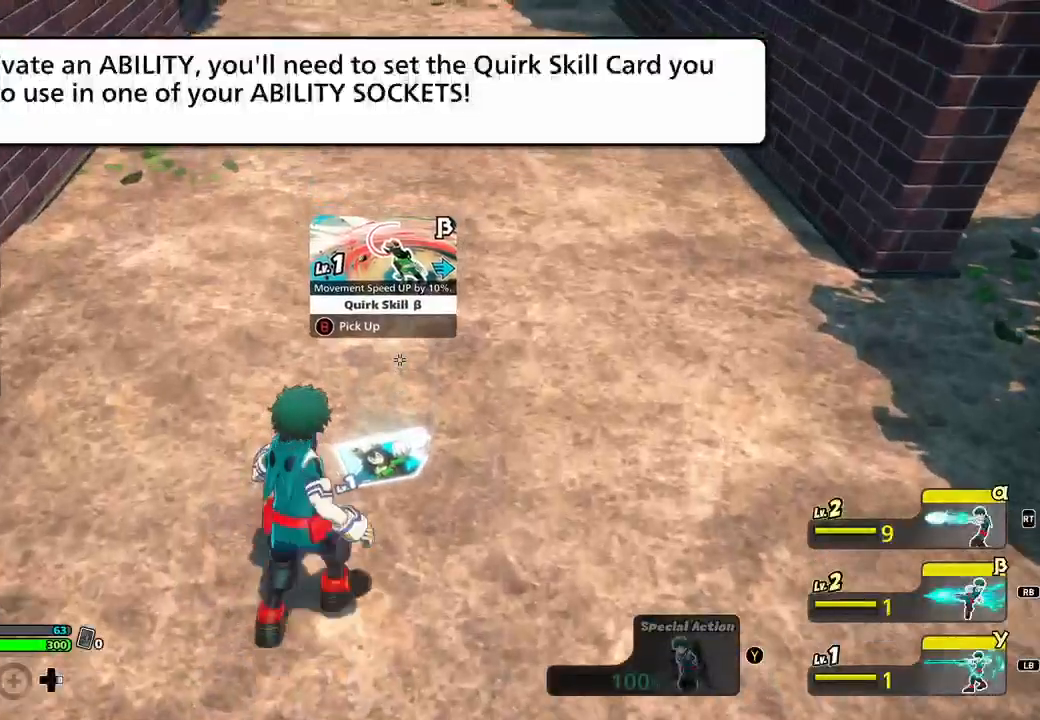
Gameplay with a controller (Xbox layout); each line is a JSON object with the inputs held at the frame after it. "events" lists button and stick changes between this image and that frame as [ms after this image, input, new state], when the widget could be followed in between. Not read: L3 R3 left_stick right_stick.
{"buttons": ["A"], "events": [[100, "A", "down"], [300, "A", "up"], [400, "A", "down"]]}
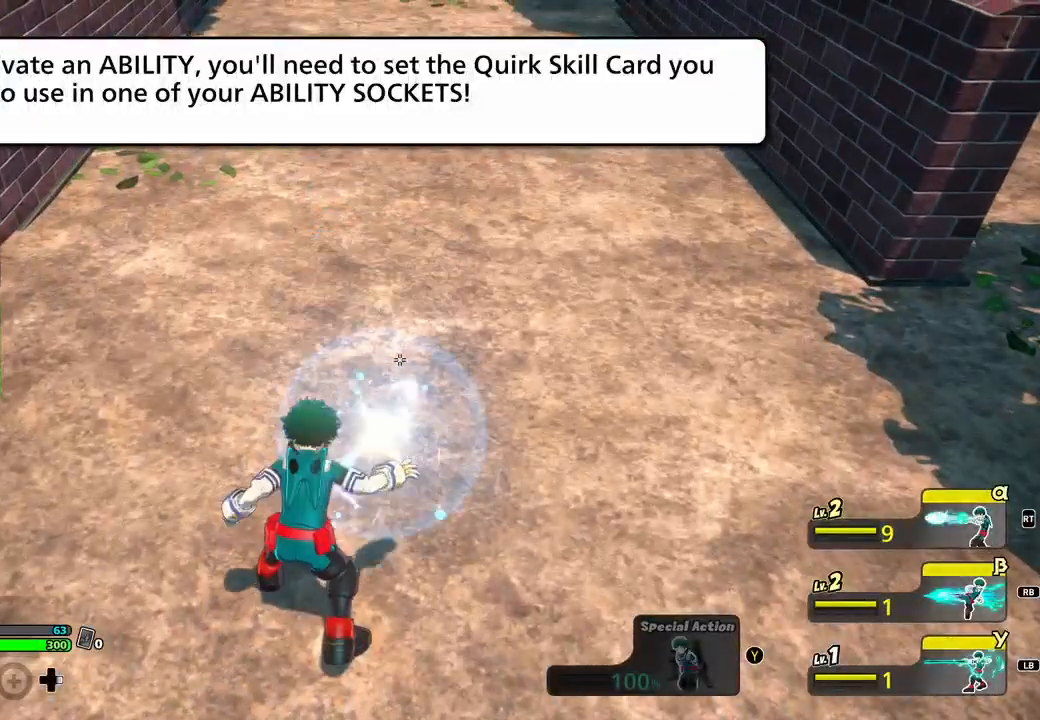
{"buttons": [], "events": [[100, "A", "up"]]}
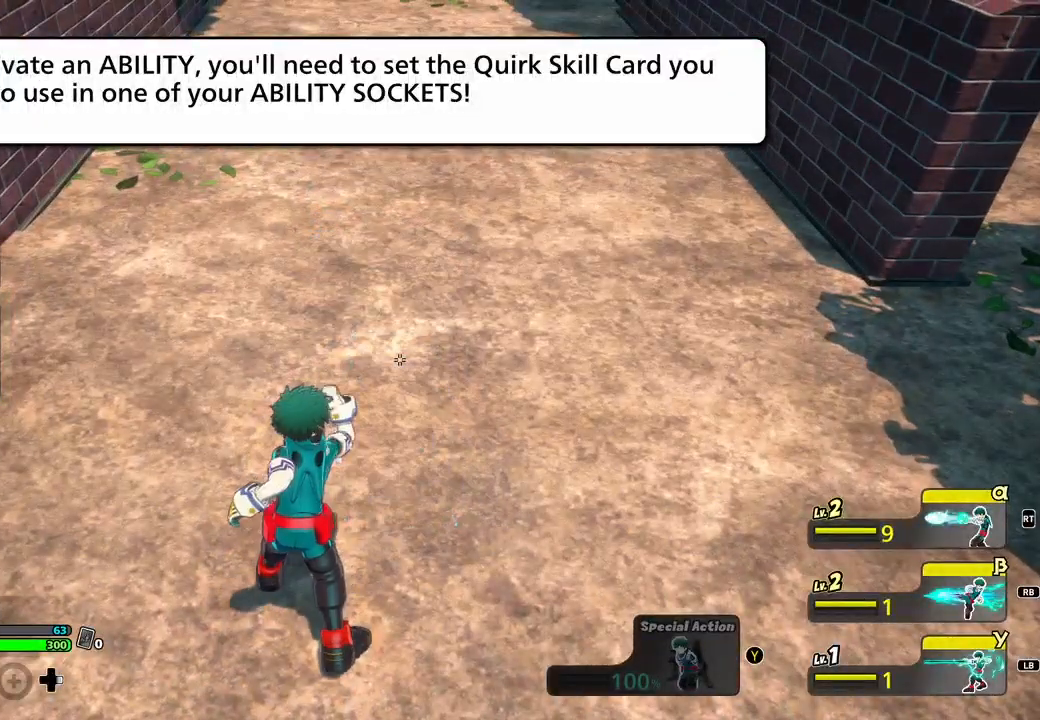
{"buttons": ["A"], "events": [[100, "A", "down"]]}
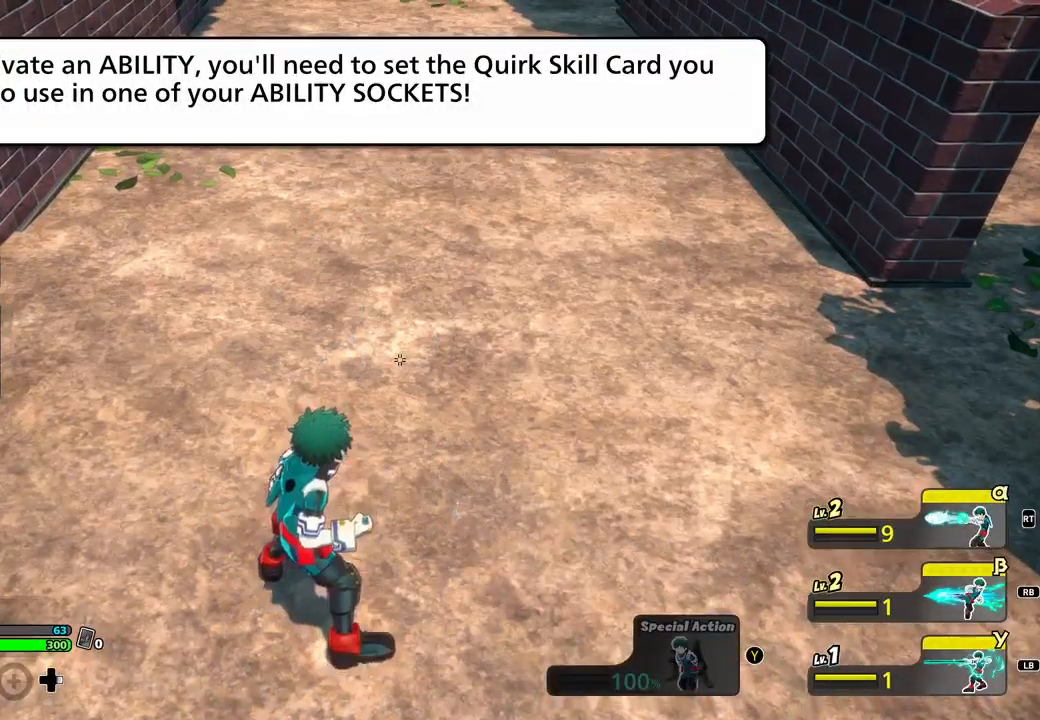
{"buttons": [], "events": [[367, "A", "up"]]}
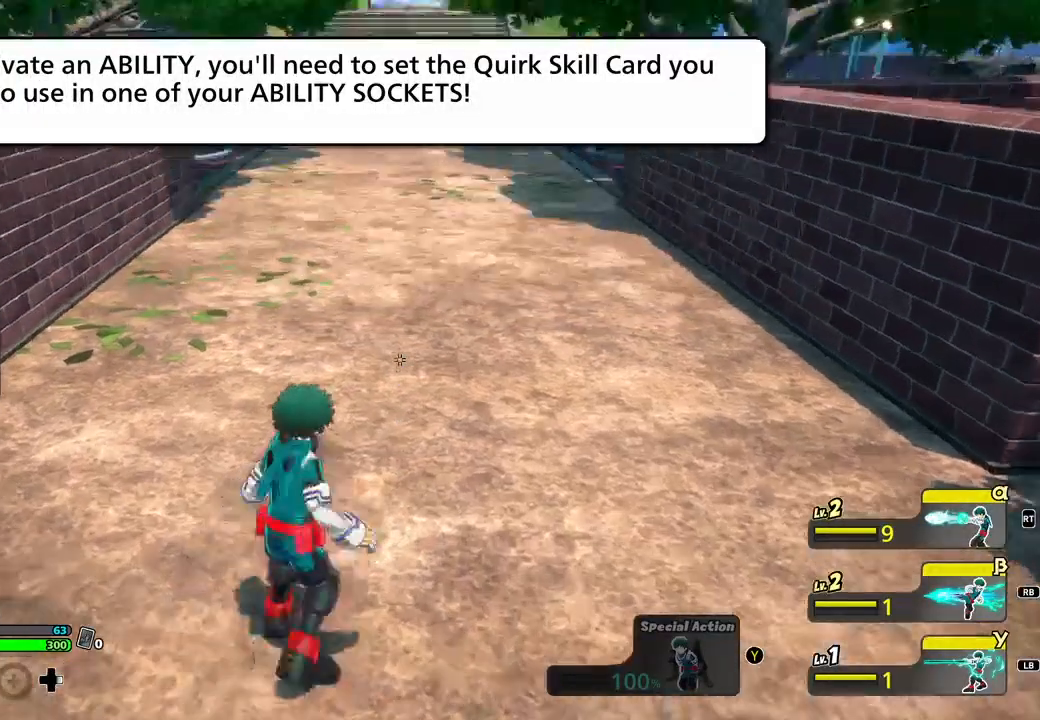
{"buttons": ["A"], "events": [[100, "A", "down"]]}
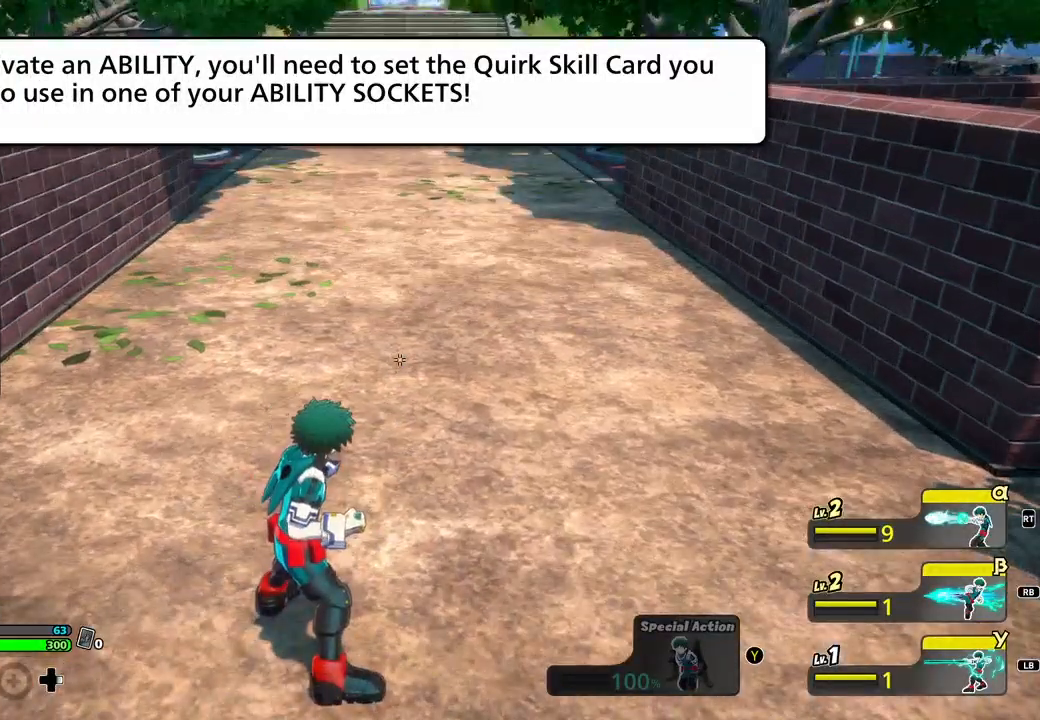
{"buttons": [], "events": [[334, "A", "up"]]}
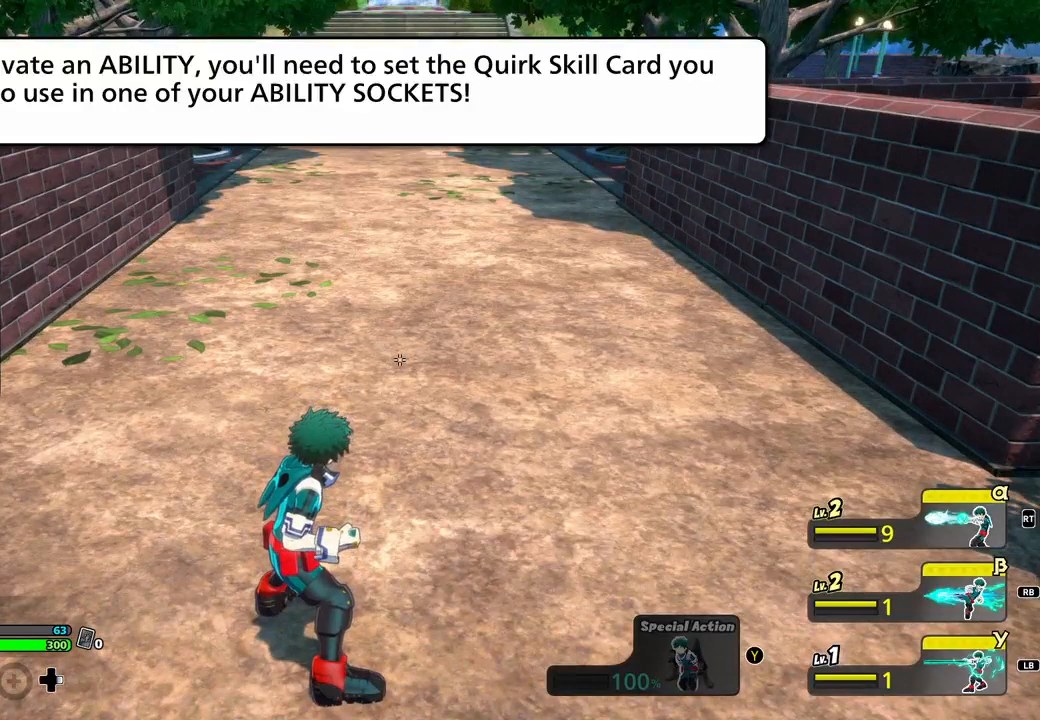
{"buttons": ["A"], "events": [[100, "A", "down"]]}
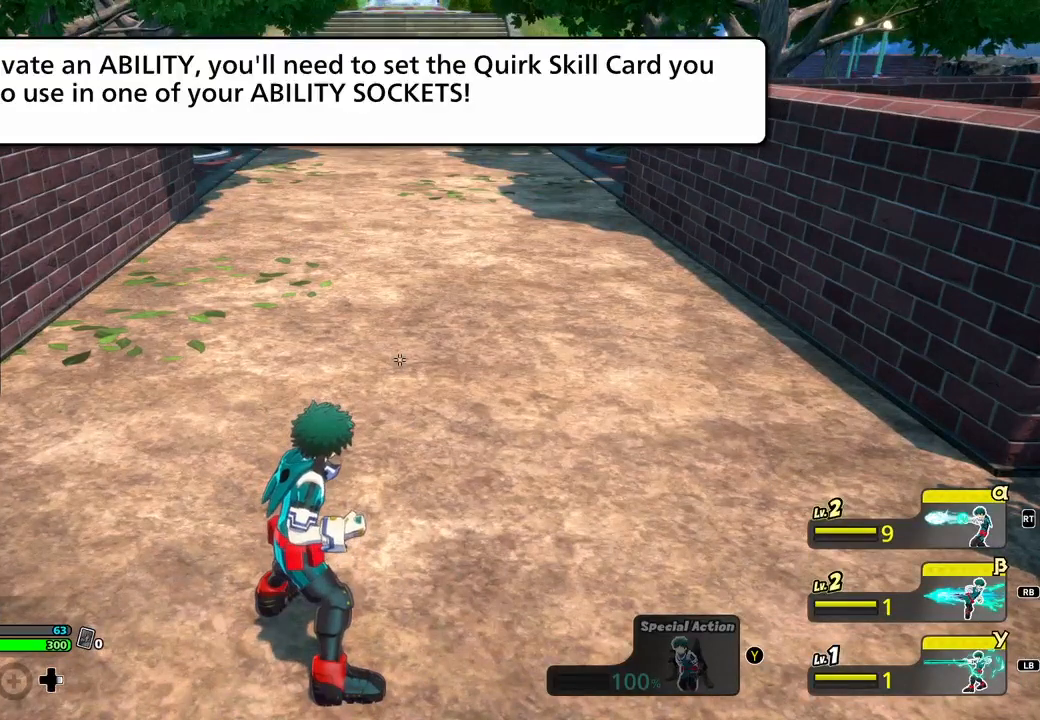
{"buttons": [], "events": [[234, "A", "up"]]}
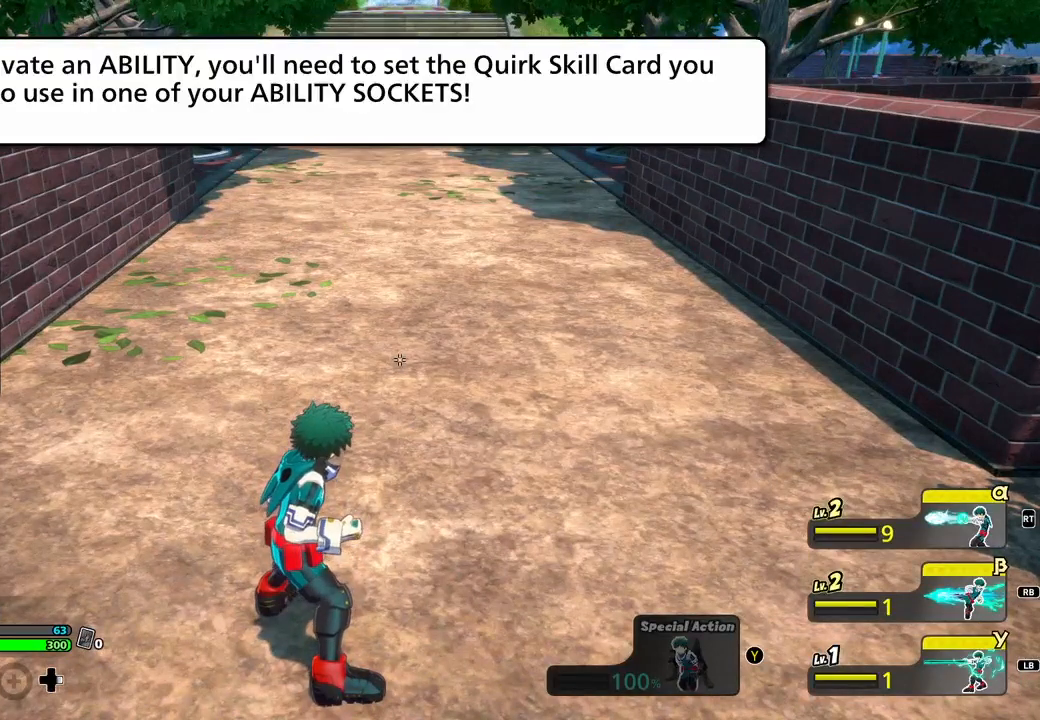
{"buttons": ["A"], "events": [[100, "A", "down"]]}
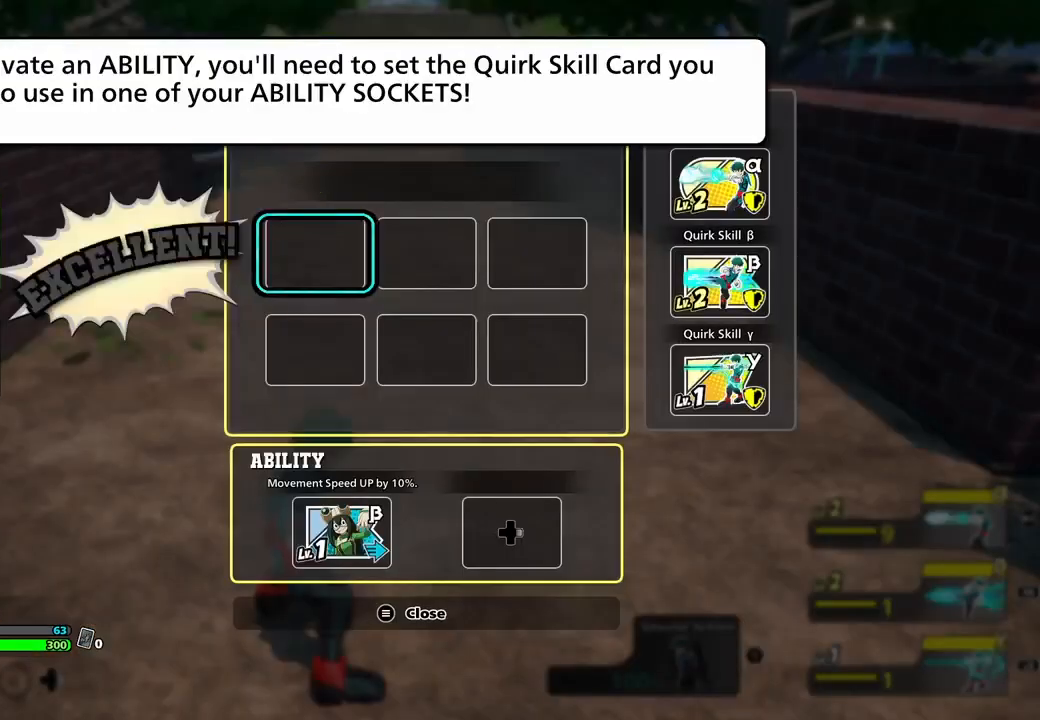
{"buttons": [], "events": [[334, "A", "up"]]}
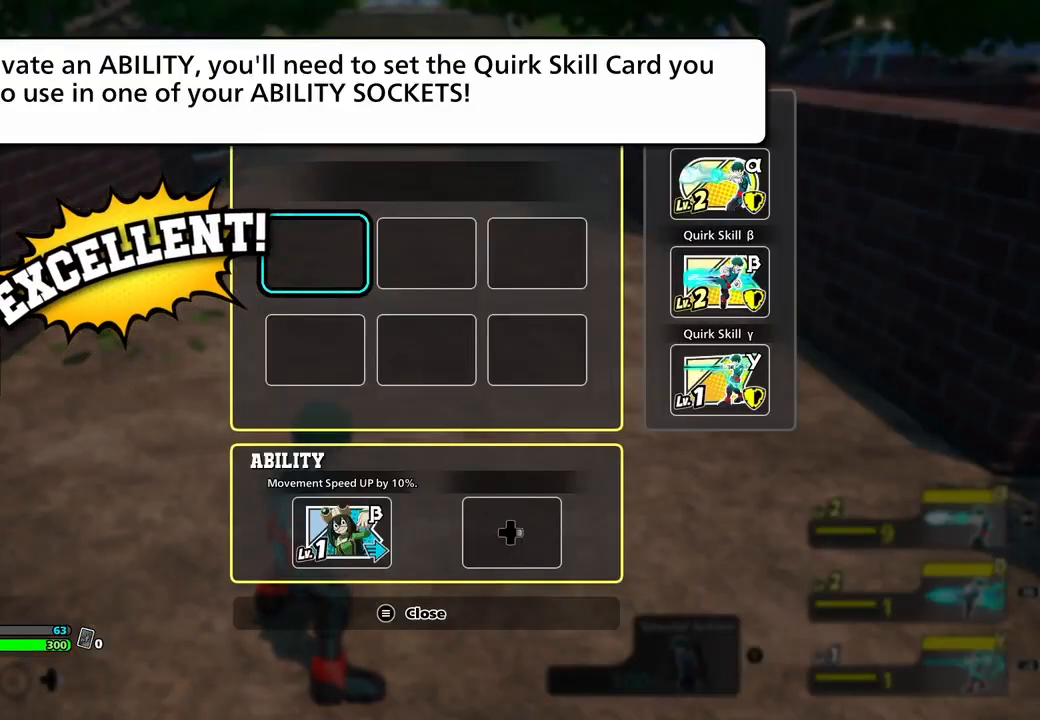
{"buttons": ["A"], "events": [[100, "A", "down"]]}
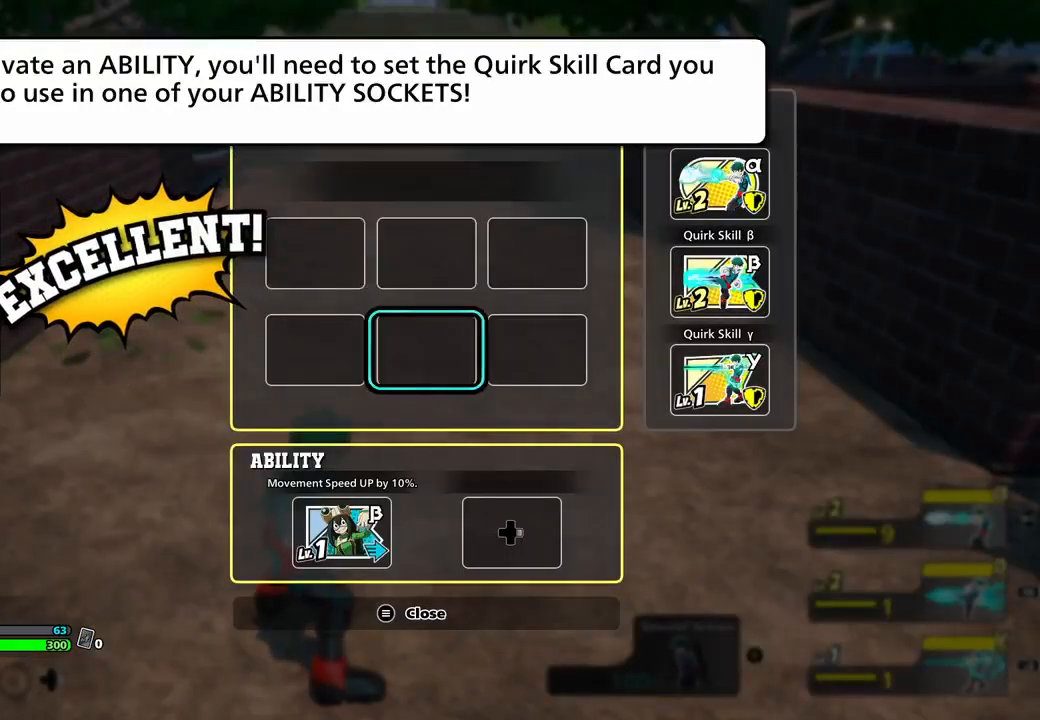
{"buttons": [], "events": [[334, "A", "up"]]}
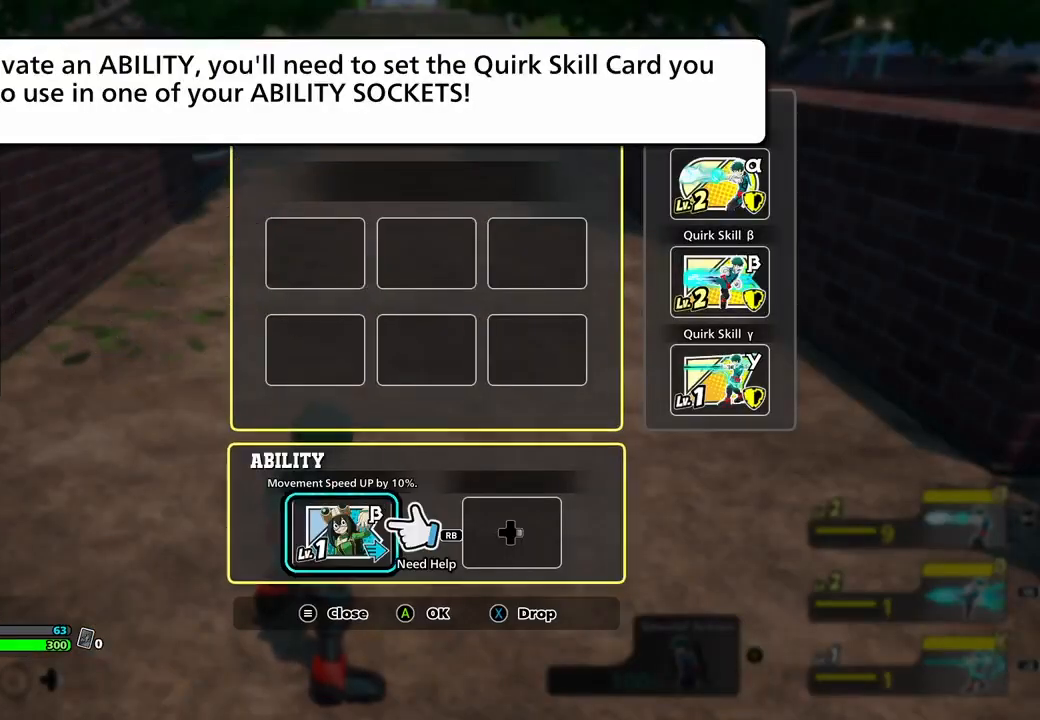
{"buttons": []}
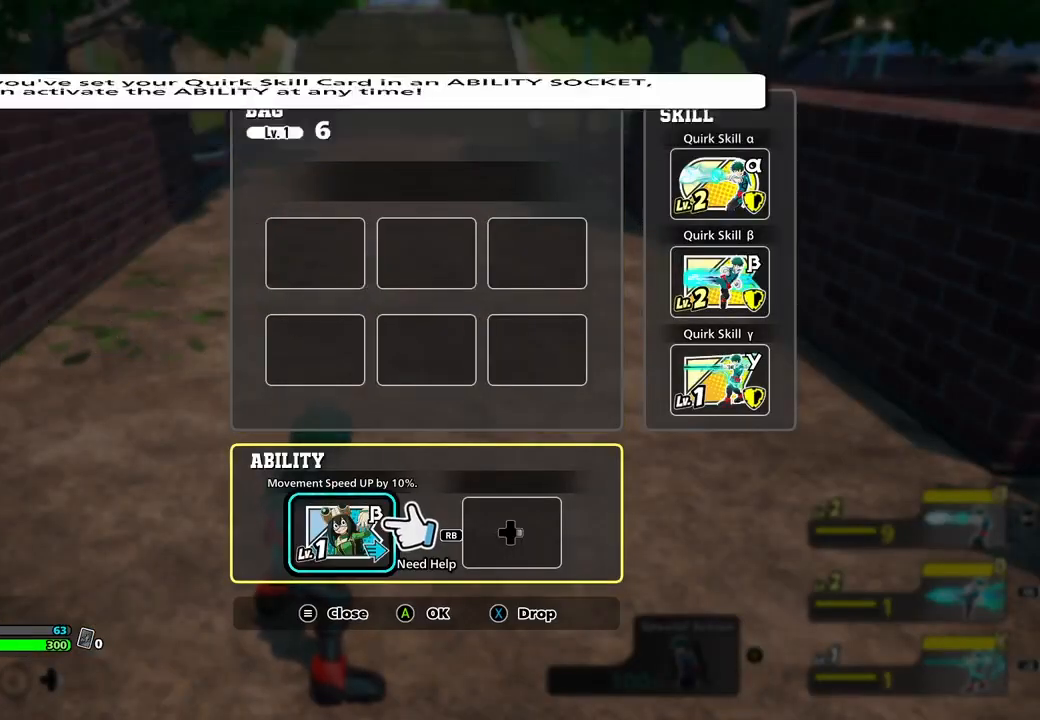
{"buttons": [], "events": []}
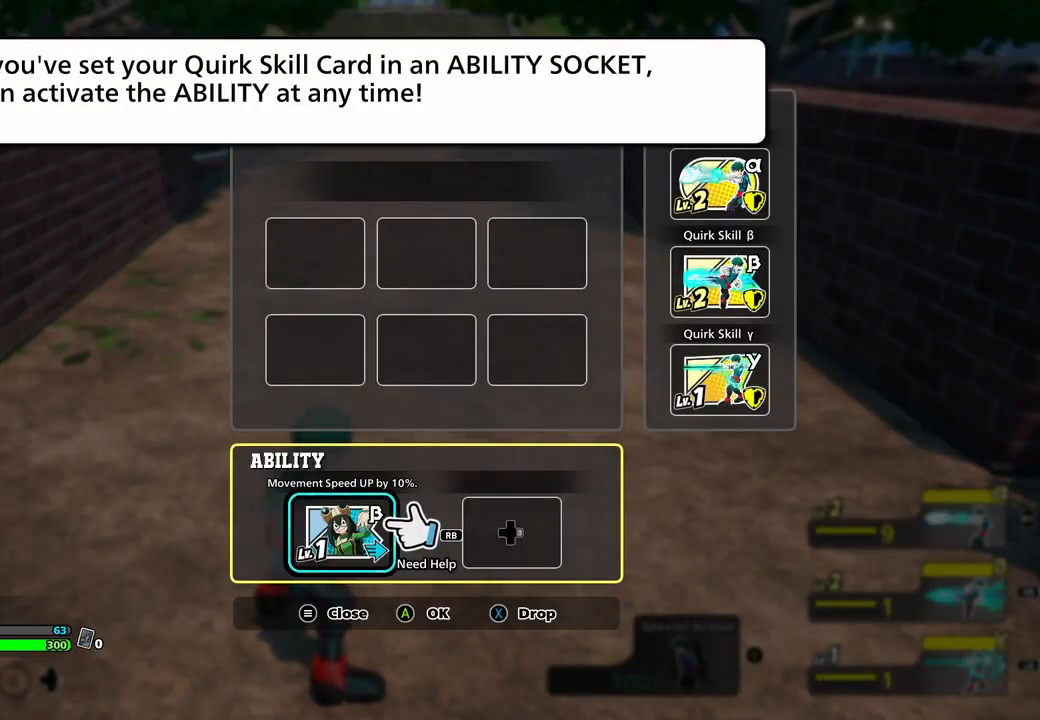
{"buttons": [], "events": [[100, "DPAD_LEFT", "down"], [167, "DPAD_LEFT", "up"]]}
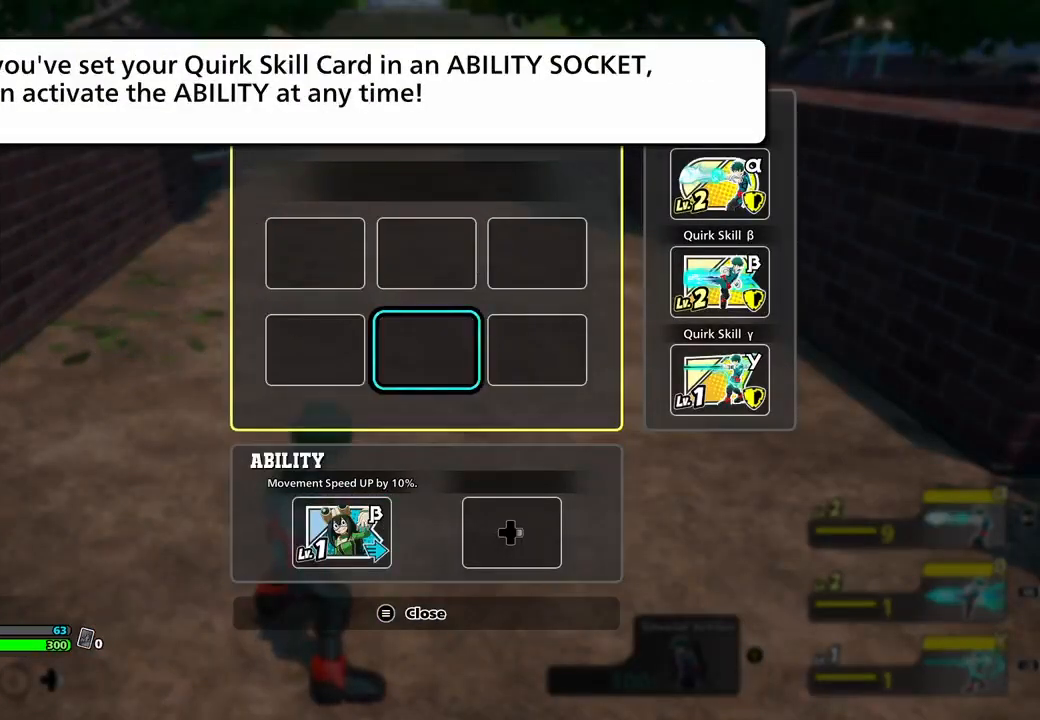
{"buttons": [], "events": []}
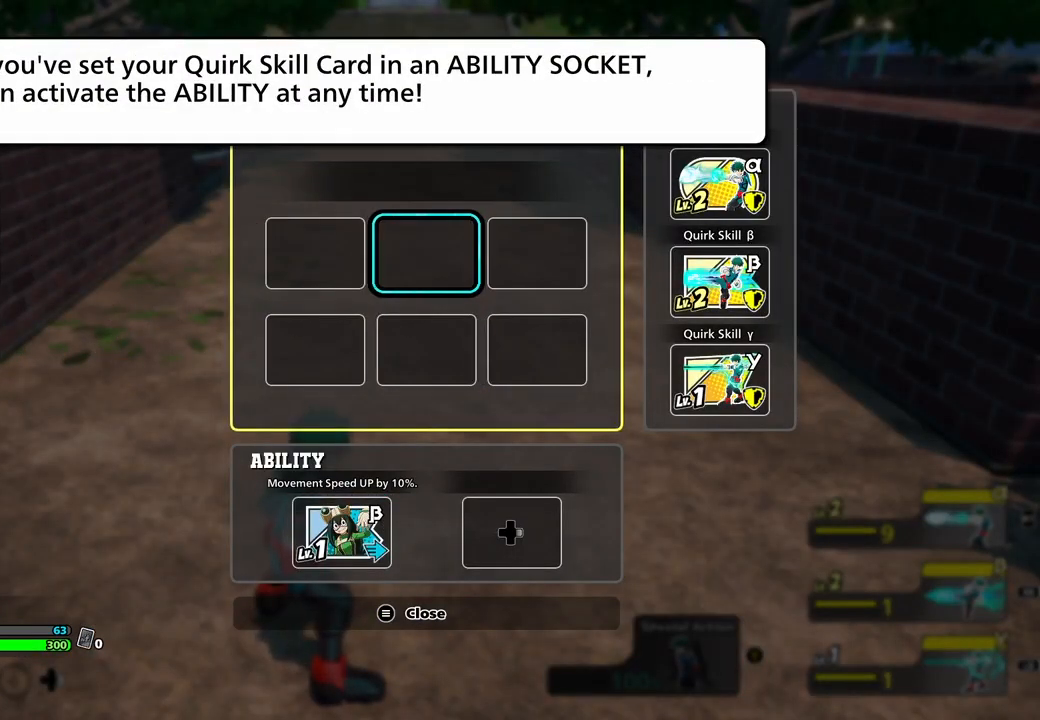
{"buttons": [], "events": [[100, "DPAD_LEFT", "down"], [167, "DPAD_LEFT", "up"]]}
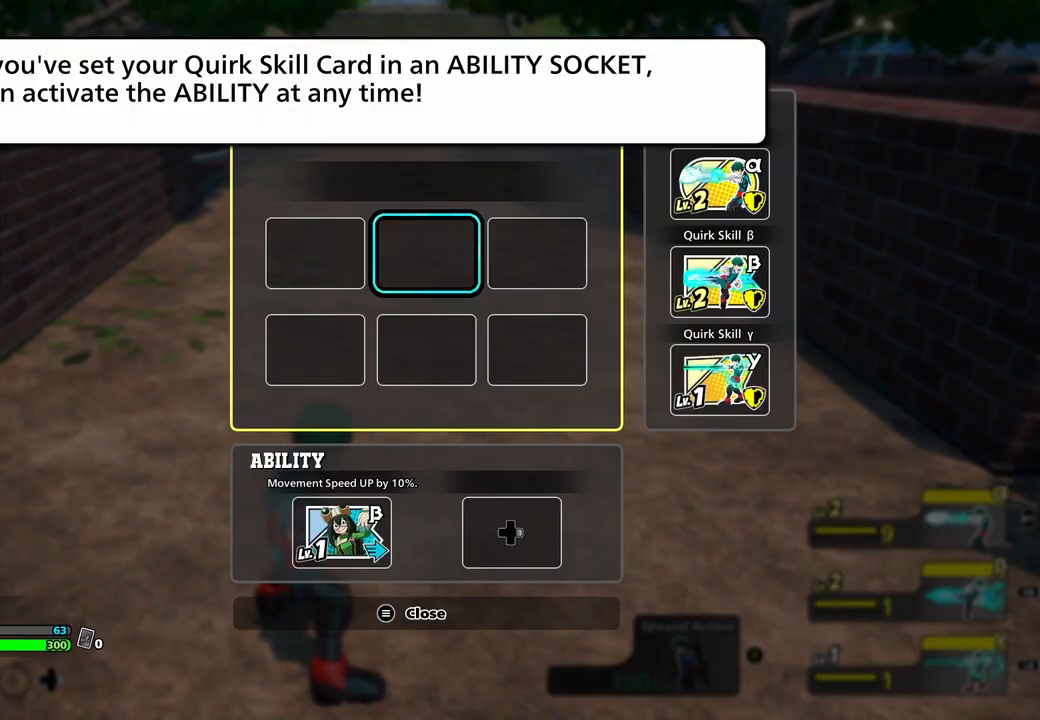
{"buttons": []}
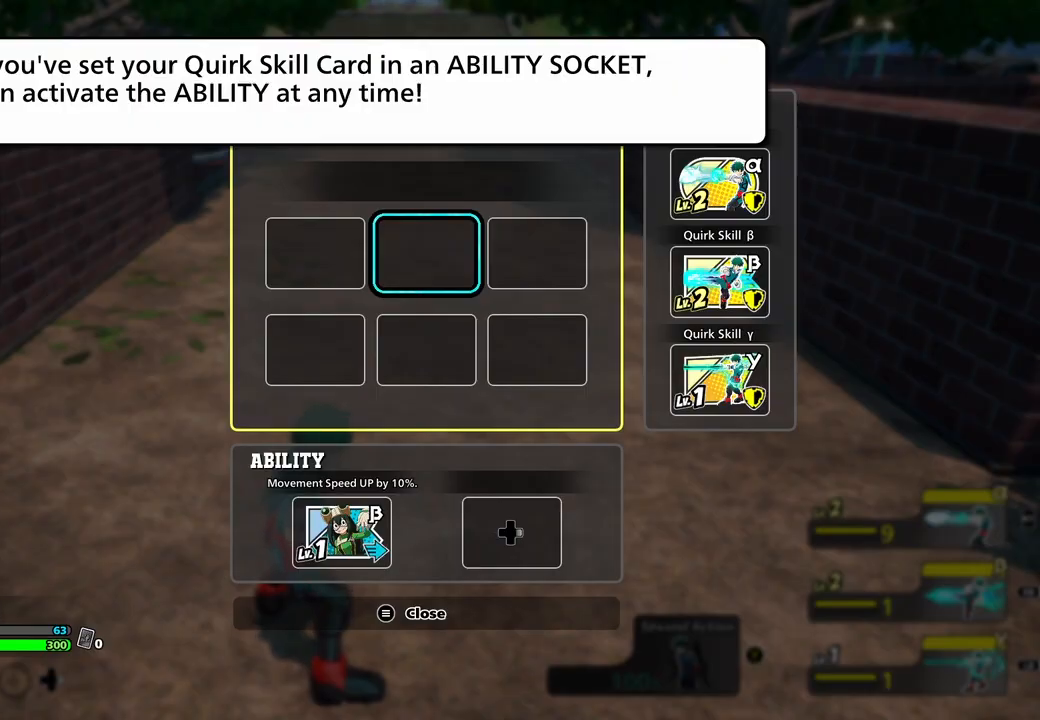
{"buttons": [], "events": [[100, "DPAD_LEFT", "down"], [167, "DPAD_LEFT", "up"]]}
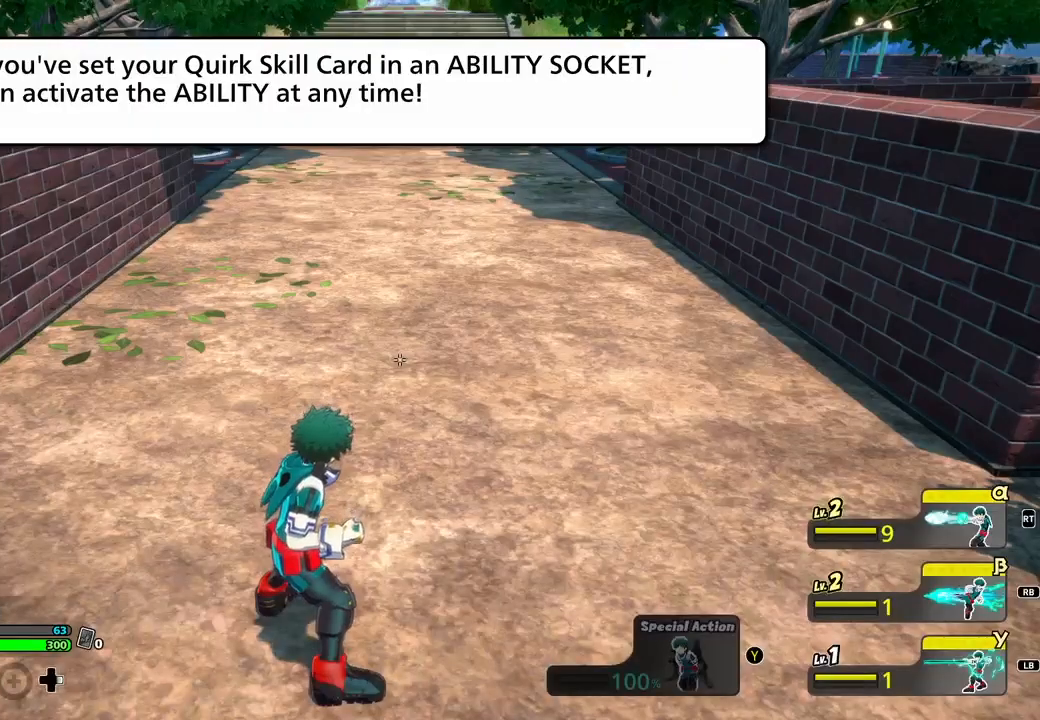
{"buttons": [], "events": []}
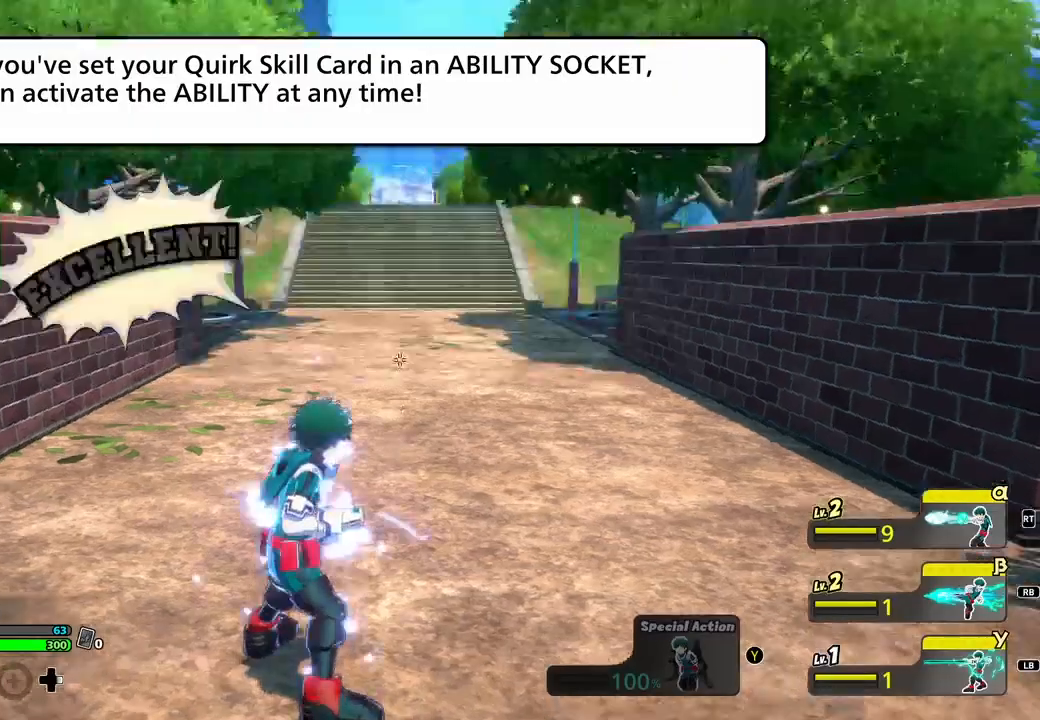
{"buttons": []}
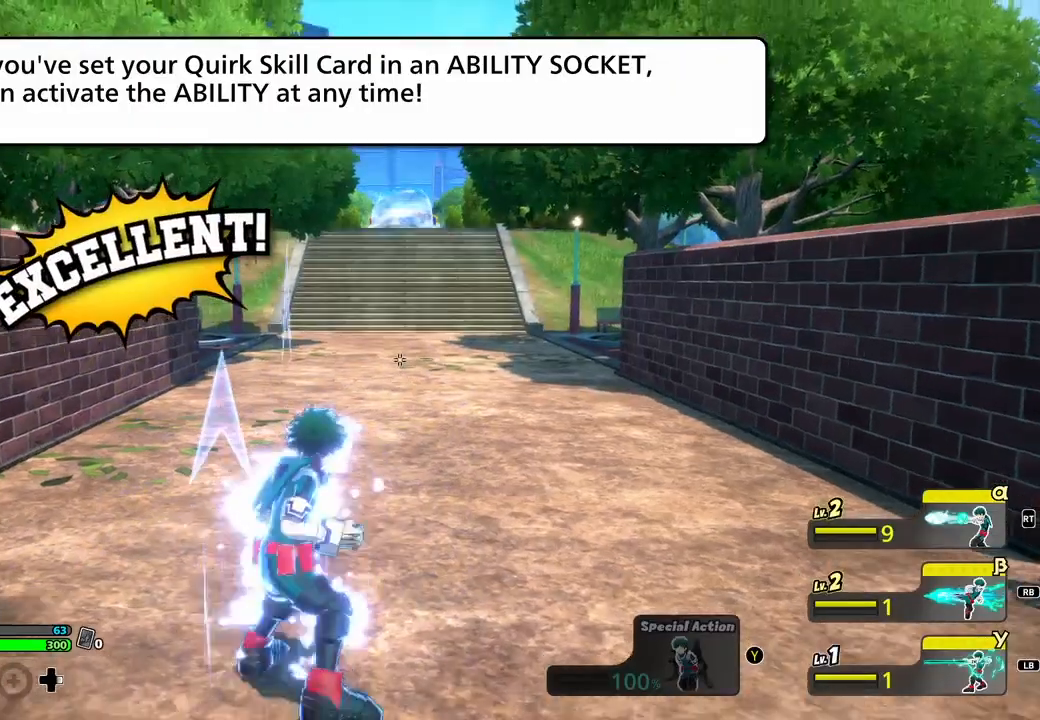
{"buttons": [], "events": []}